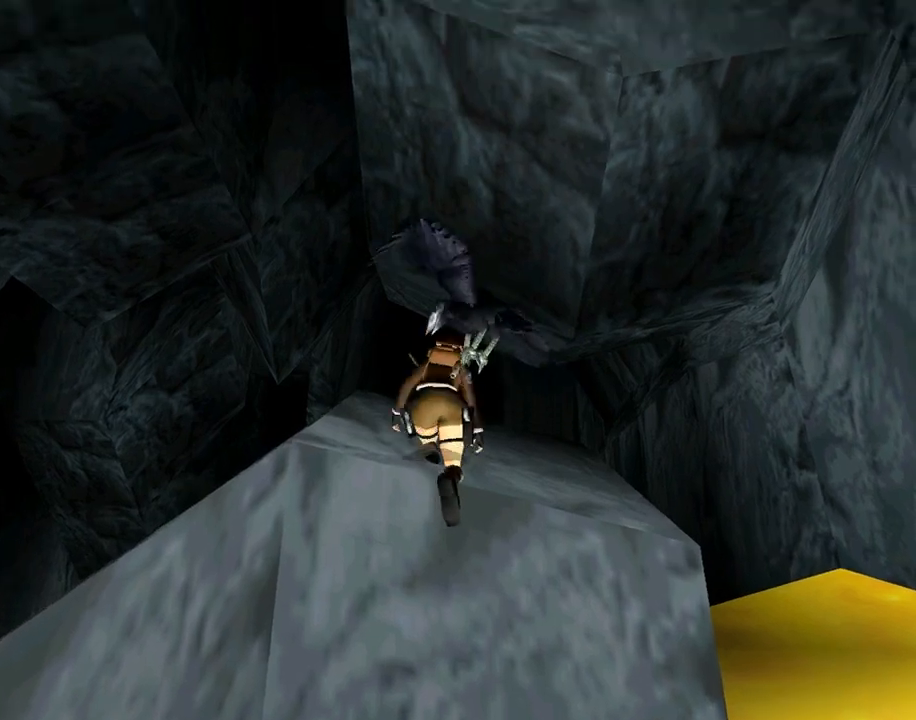
Gameplay with a controller (PlayStation layout); each line is a JSON object with the inputs held at the frame after it. "events" lists button and stick changes between this image and that frame as [ms after this image, input, new state], when the widget could be followed in between. Not read: L2 R2 right_stick.
{"buttons": ["CIRCLE"], "left_stick": "center", "events": []}
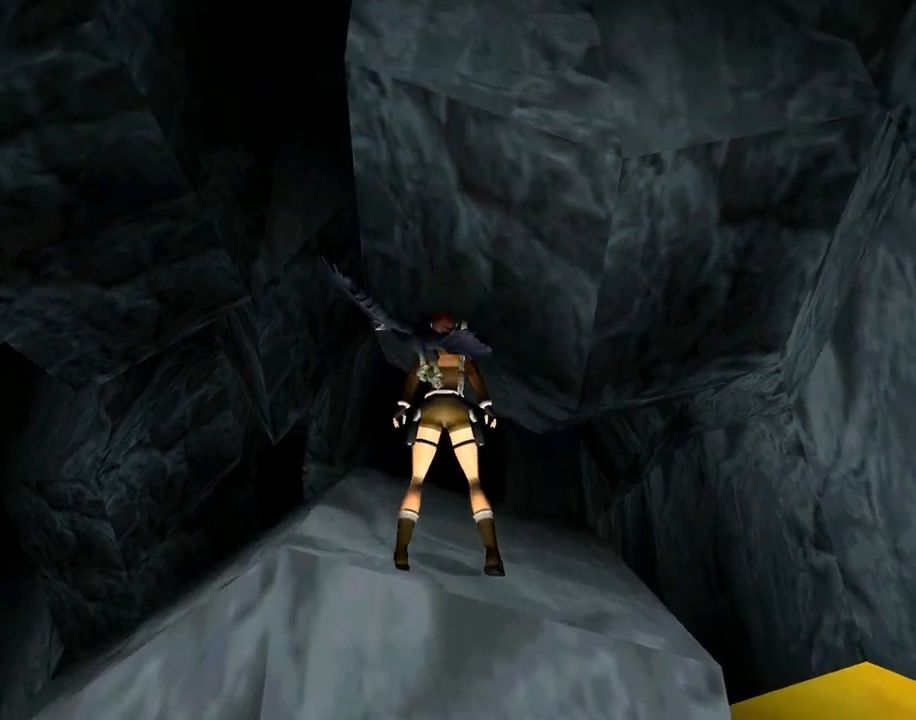
{"buttons": ["DPAD_UP"], "left_stick": "center", "events": [[233, "CIRCLE", "up"], [333, "DPAD_UP", "down"]]}
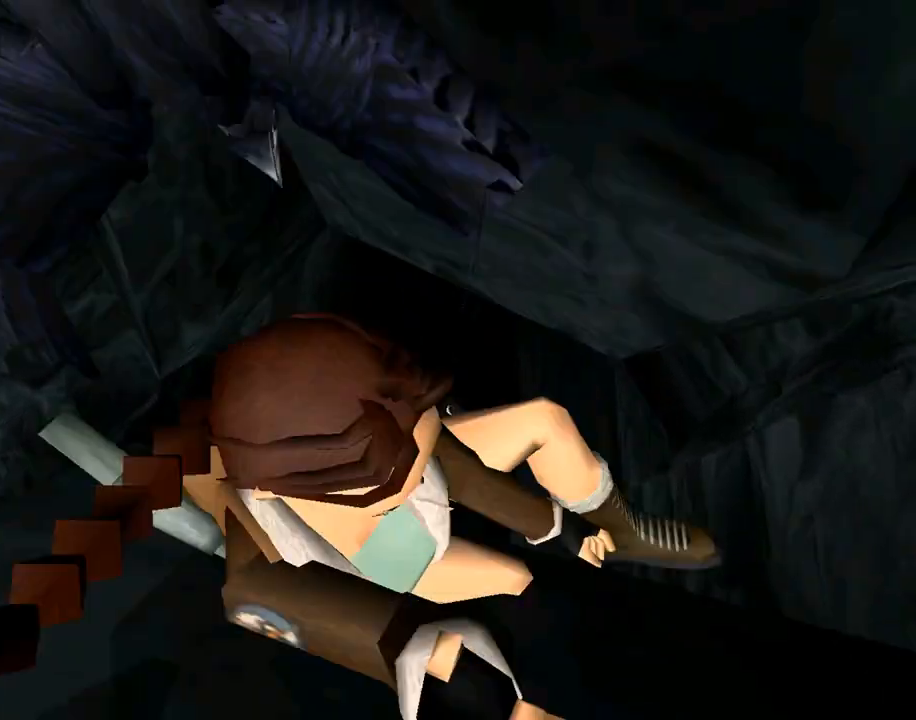
{"buttons": ["DPAD_UP"], "left_stick": "center", "events": []}
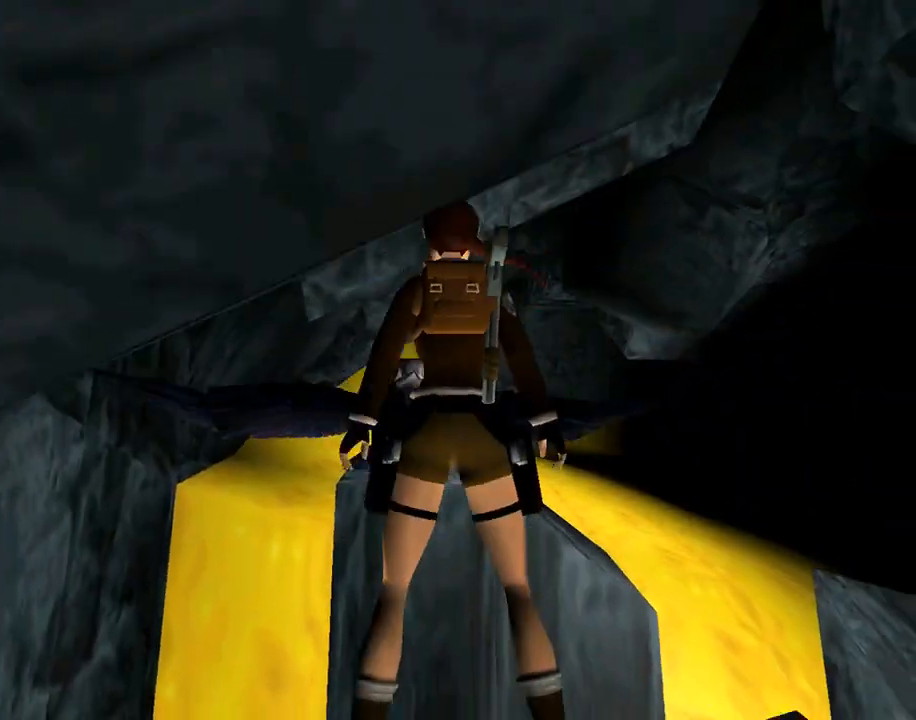
{"buttons": ["SQUARE", "DPAD_UP"], "left_stick": "center", "events": [[200, "SQUARE", "down"], [367, "DPAD_LEFT", "down"], [500, "DPAD_LEFT", "up"]]}
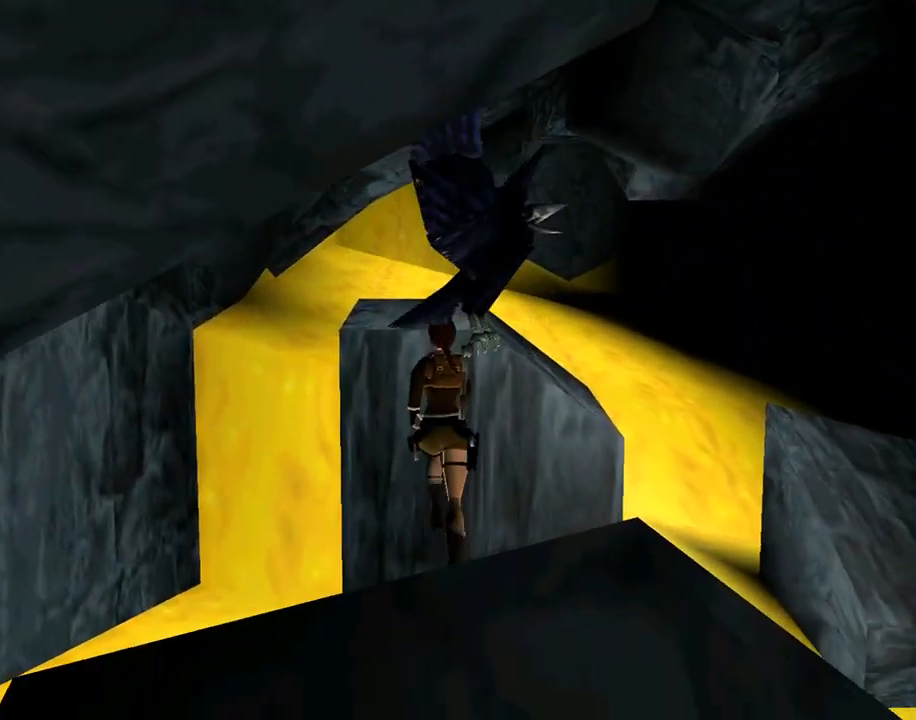
{"buttons": ["SQUARE", "DPAD_UP", "DPAD_LEFT"], "left_stick": "center", "events": [[233, "DPAD_LEFT", "down"]]}
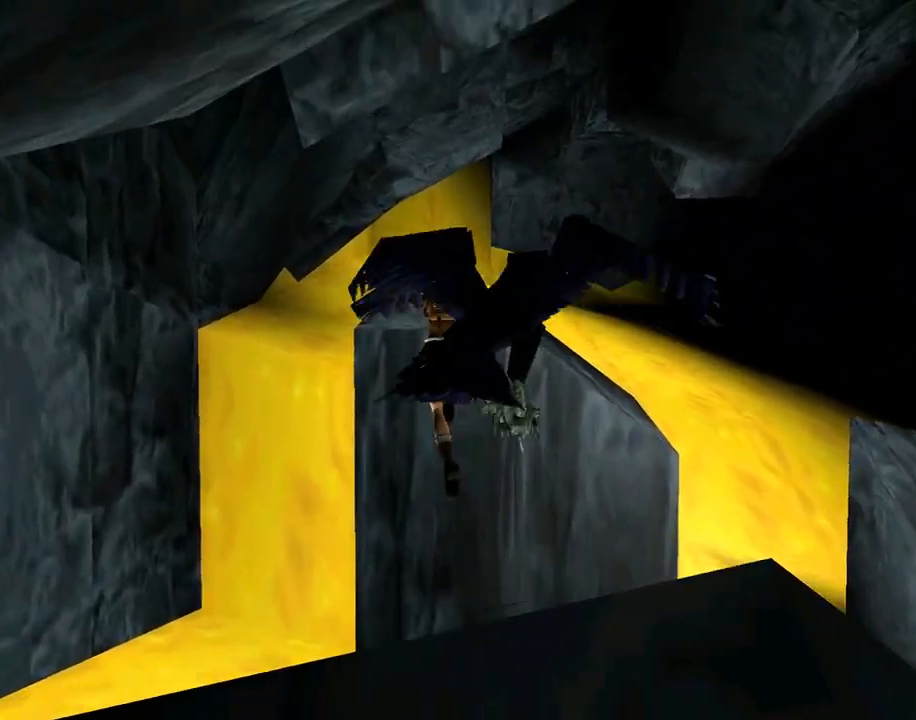
{"buttons": ["CROSS"], "left_stick": "center", "events": [[133, "DPAD_LEFT", "up"], [200, "SQUARE", "up"], [367, "CROSS", "down"], [367, "DPAD_LEFT", "down"], [433, "DPAD_LEFT", "up"], [433, "DPAD_UP", "up"]]}
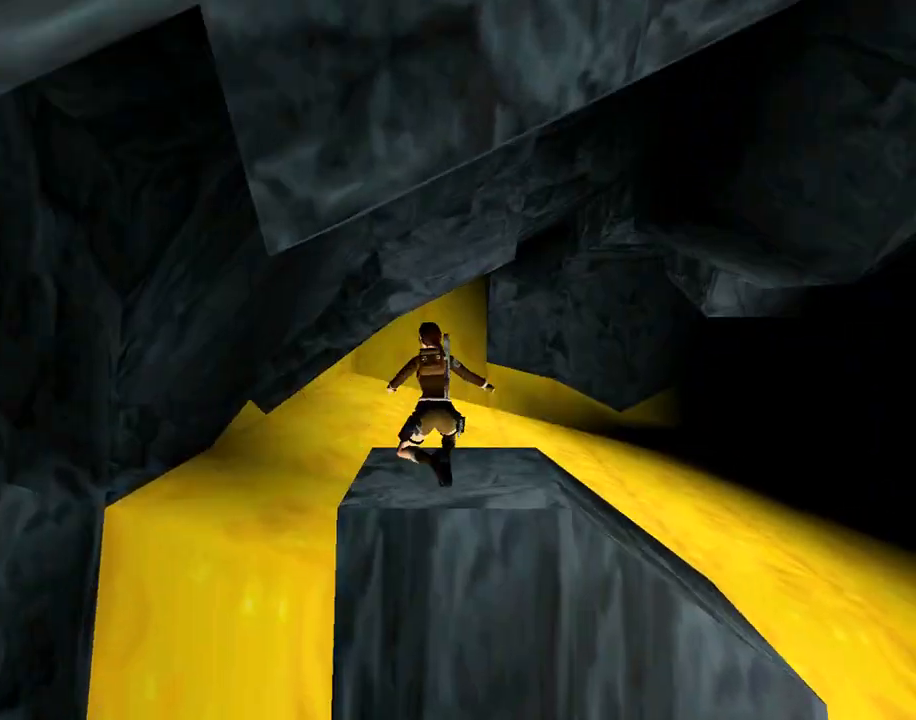
{"buttons": ["CROSS", "DPAD_UP"], "left_stick": "center", "events": [[367, "DPAD_UP", "down"]]}
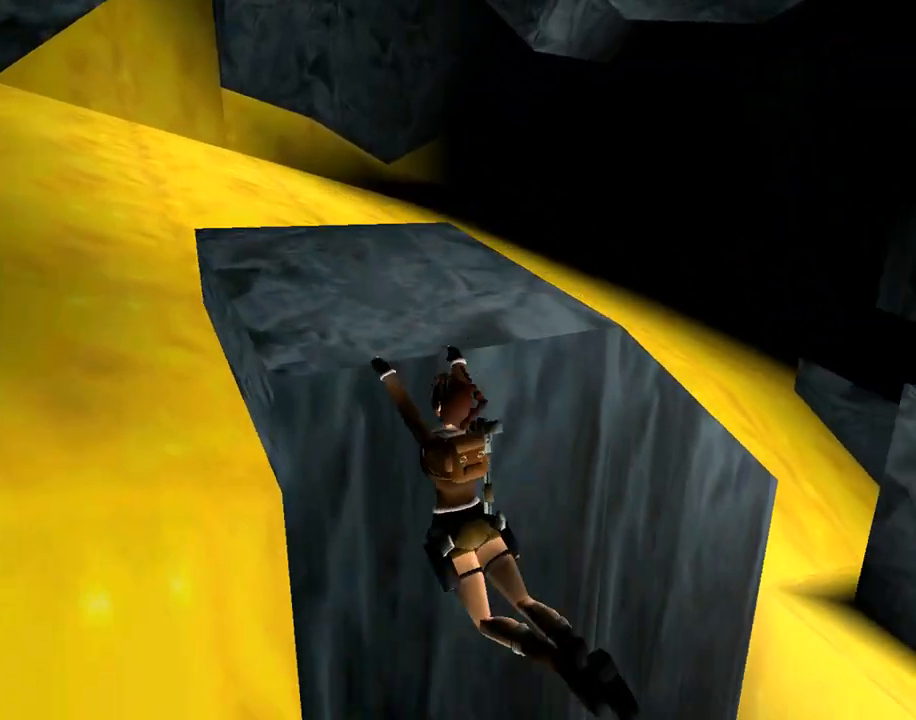
{"buttons": ["CROSS", "DPAD_UP"], "left_stick": "center", "events": [[133, "CROSS", "up"], [167, "CROSS", "down"]]}
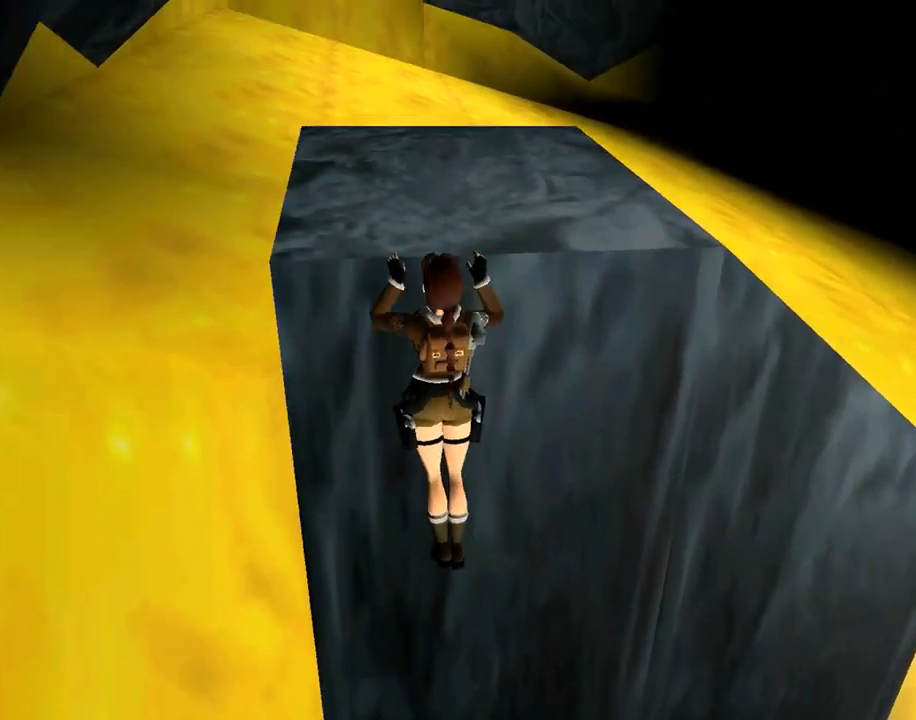
{"buttons": [], "left_stick": "center", "events": [[167, "DPAD_UP", "up"], [500, "CROSS", "up"]]}
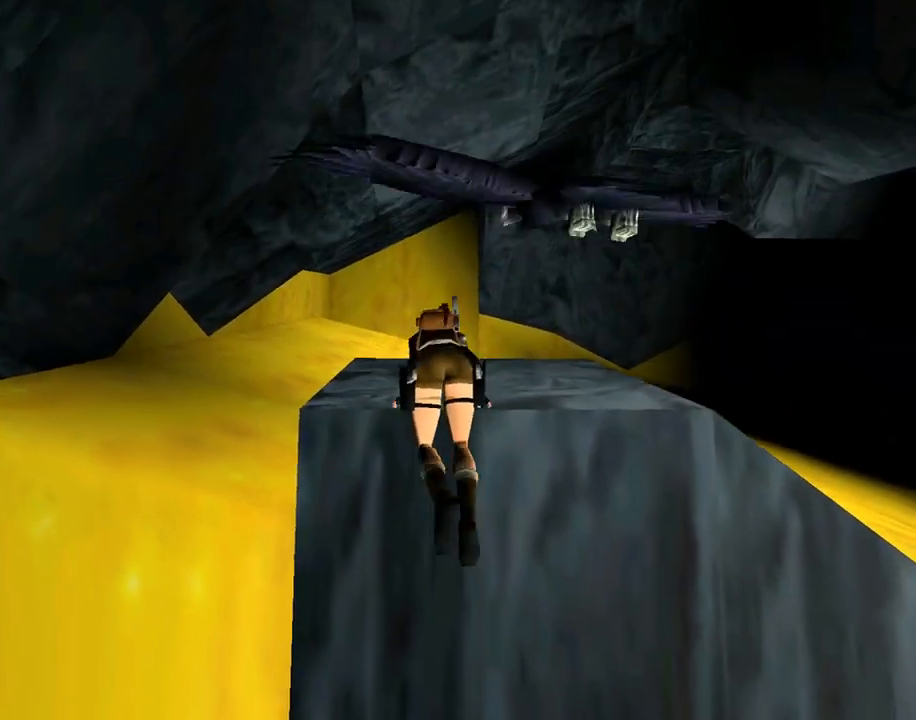
{"buttons": [], "left_stick": "center", "events": []}
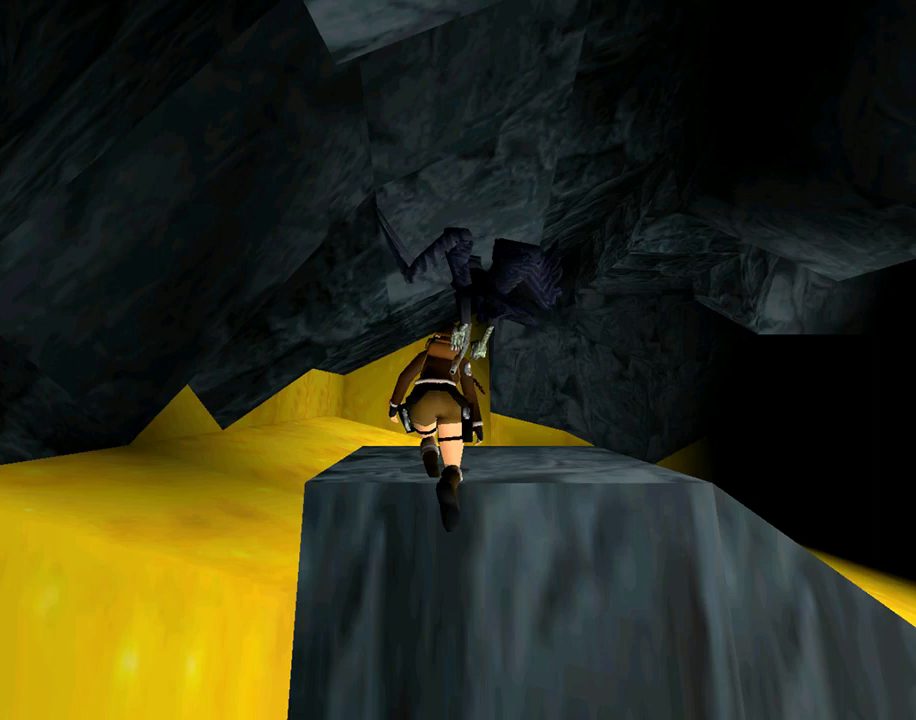
{"buttons": ["DPAD_RIGHT"], "left_stick": "center", "events": [[267, "DPAD_RIGHT", "down"]]}
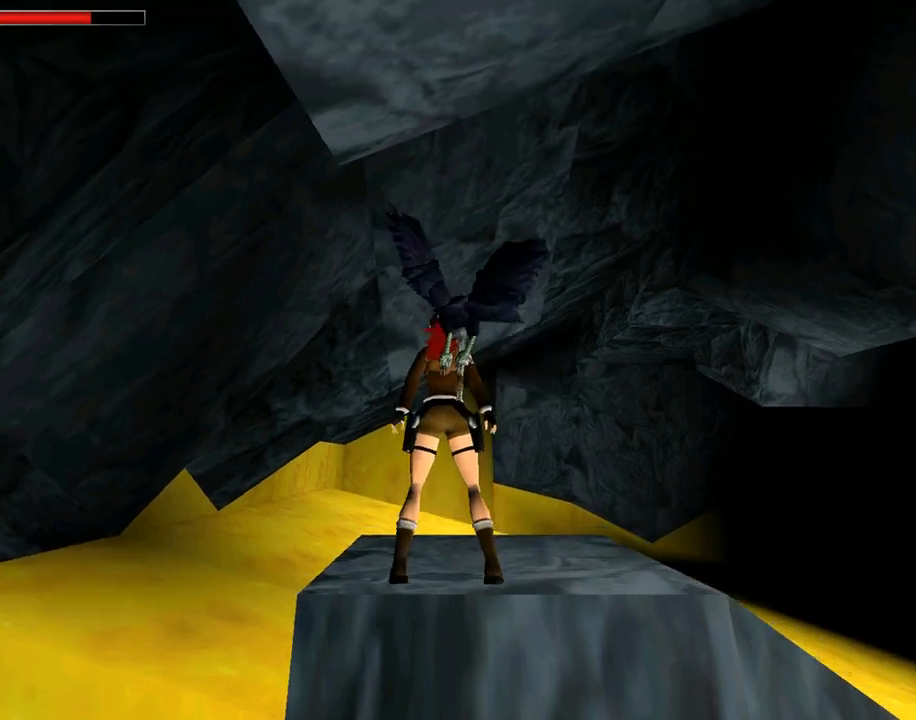
{"buttons": ["DPAD_RIGHT"], "left_stick": "center", "events": [[33, "DPAD_RIGHT", "up"], [133, "DPAD_RIGHT", "down"]]}
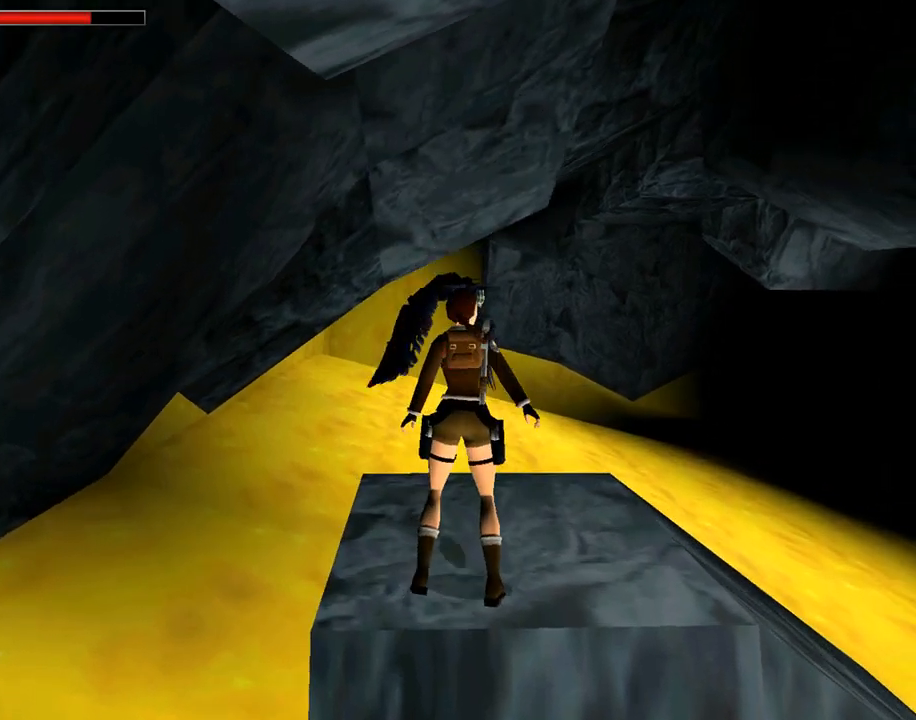
{"buttons": ["R1", "DPAD_UP", "DPAD_RIGHT"], "left_stick": "center", "events": [[167, "DPAD_RIGHT", "up"], [267, "R1", "down"], [300, "DPAD_UP", "down"], [433, "DPAD_RIGHT", "down"]]}
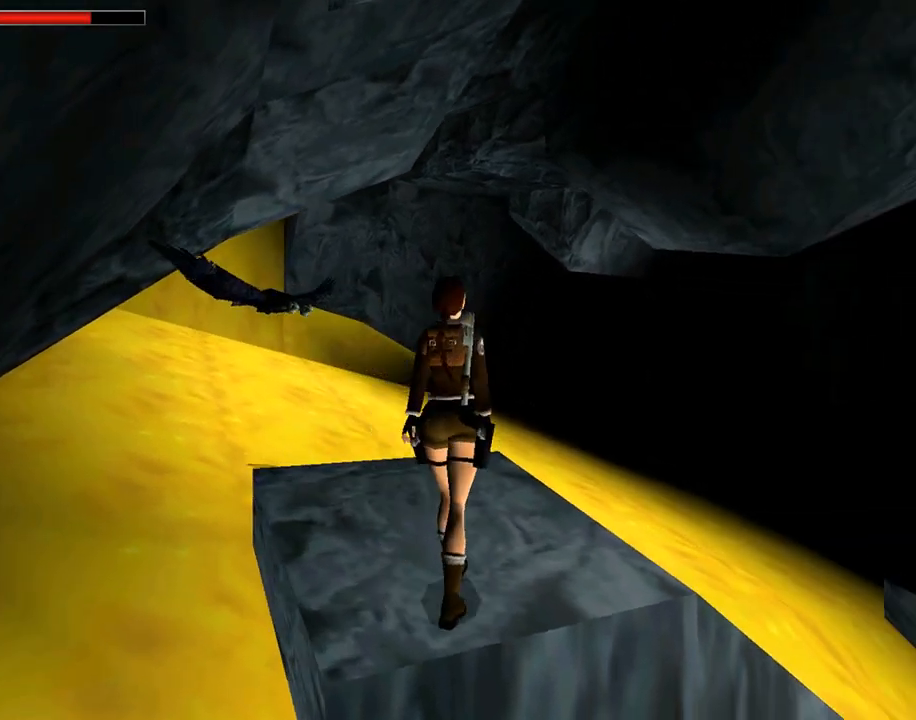
{"buttons": ["SQUARE", "DPAD_UP", "DPAD_RIGHT"], "left_stick": "center", "events": [[133, "R1", "up"], [433, "SQUARE", "down"]]}
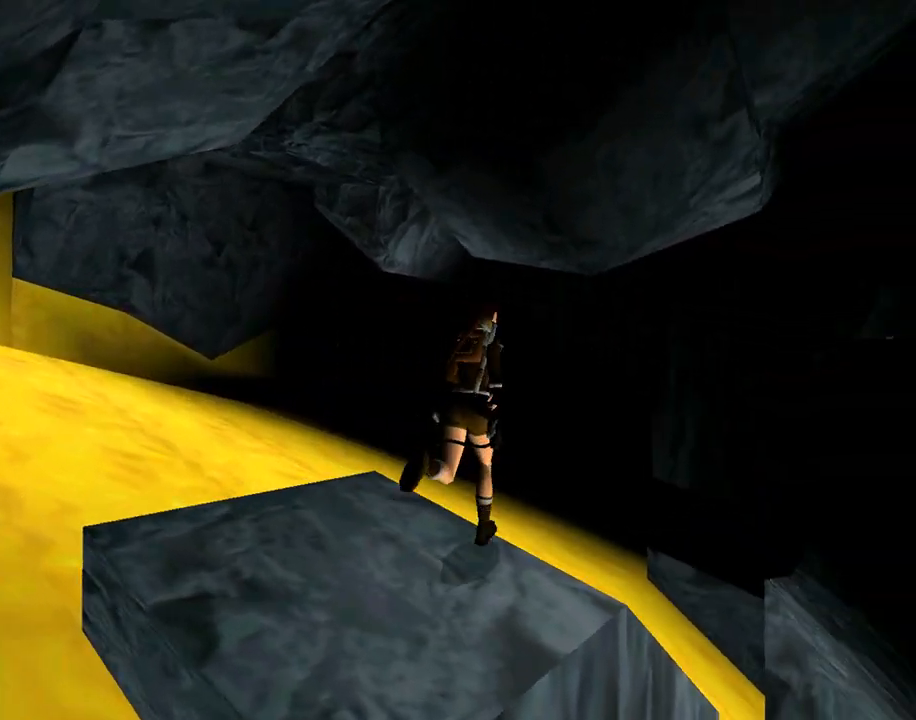
{"buttons": ["DPAD_UP", "DPAD_RIGHT"], "left_stick": "center", "events": [[300, "SQUARE", "up"]]}
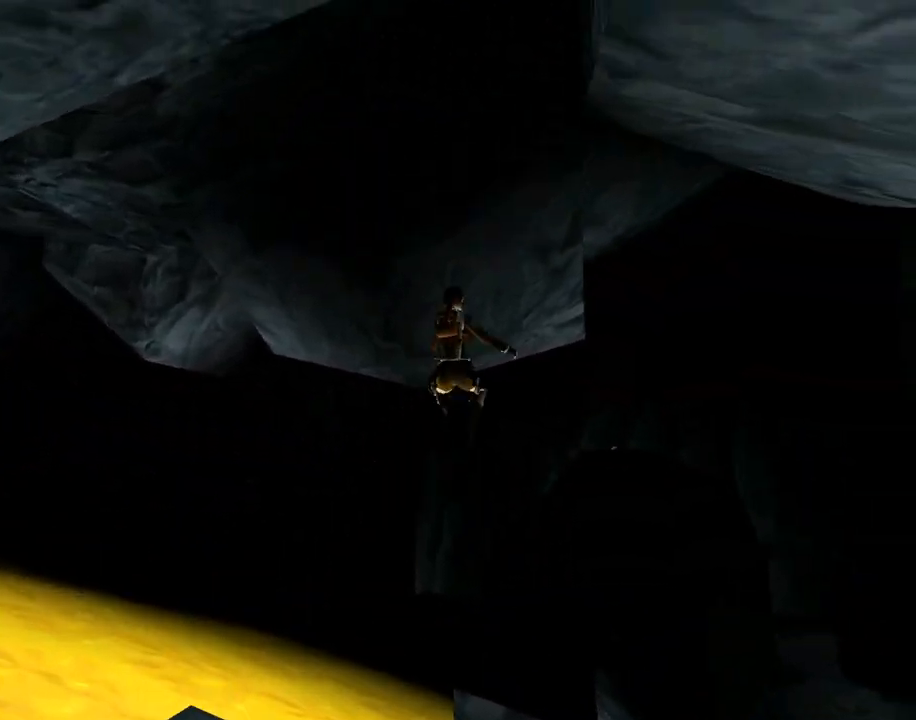
{"buttons": ["DPAD_LEFT"], "left_stick": "center", "events": [[133, "DPAD_UP", "up"], [300, "DPAD_RIGHT", "up"], [400, "DPAD_LEFT", "down"]]}
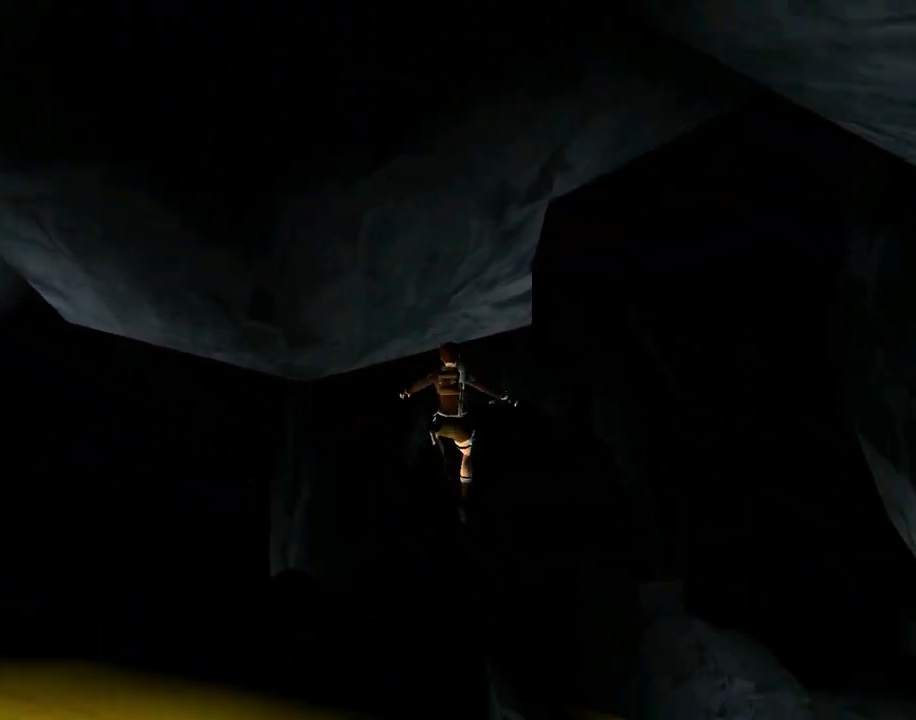
{"buttons": ["TRIANGLE", "DPAD_LEFT"], "left_stick": "center", "events": [[100, "TRIANGLE", "down"]]}
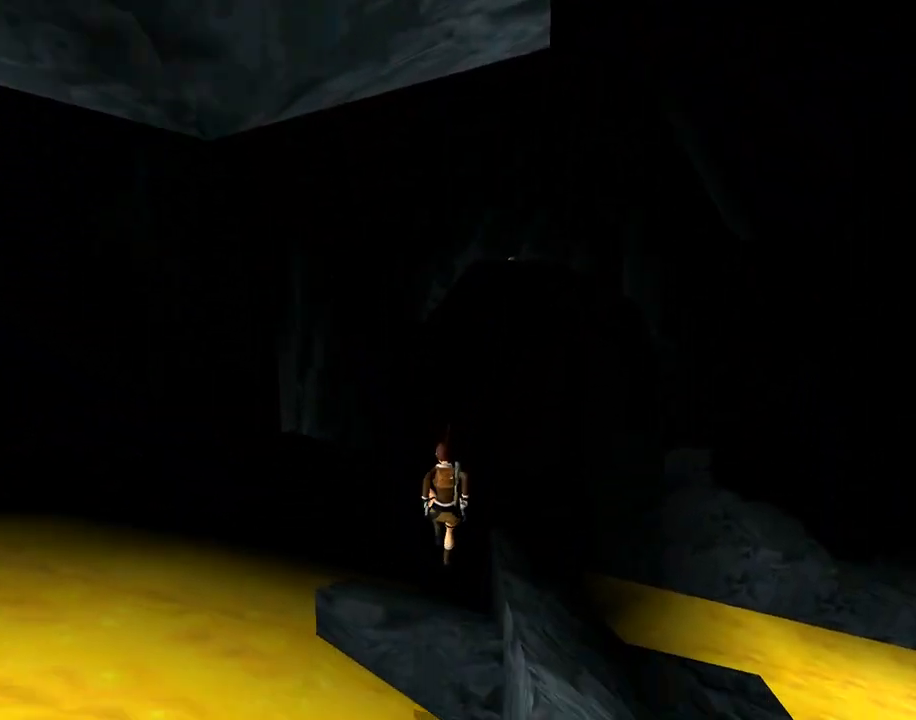
{"buttons": ["TRIANGLE", "DPAD_LEFT"], "left_stick": "center", "events": [[33, "TRIANGLE", "up"], [67, "DPAD_LEFT", "up"], [333, "TRIANGLE", "down"], [433, "DPAD_LEFT", "down"]]}
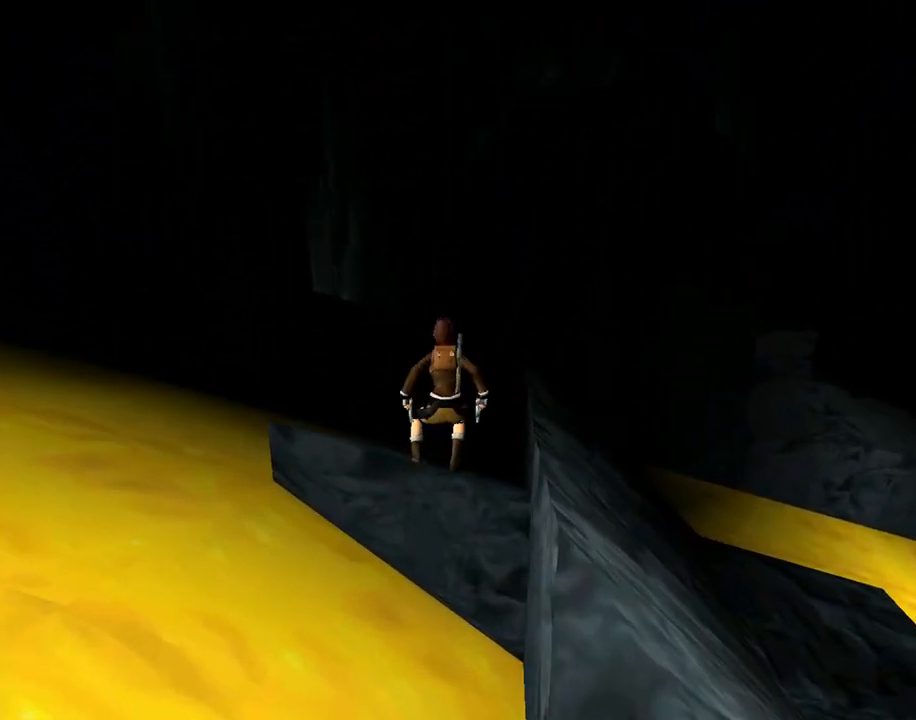
{"buttons": ["DPAD_LEFT"], "left_stick": "center", "events": [[33, "TRIANGLE", "up"]]}
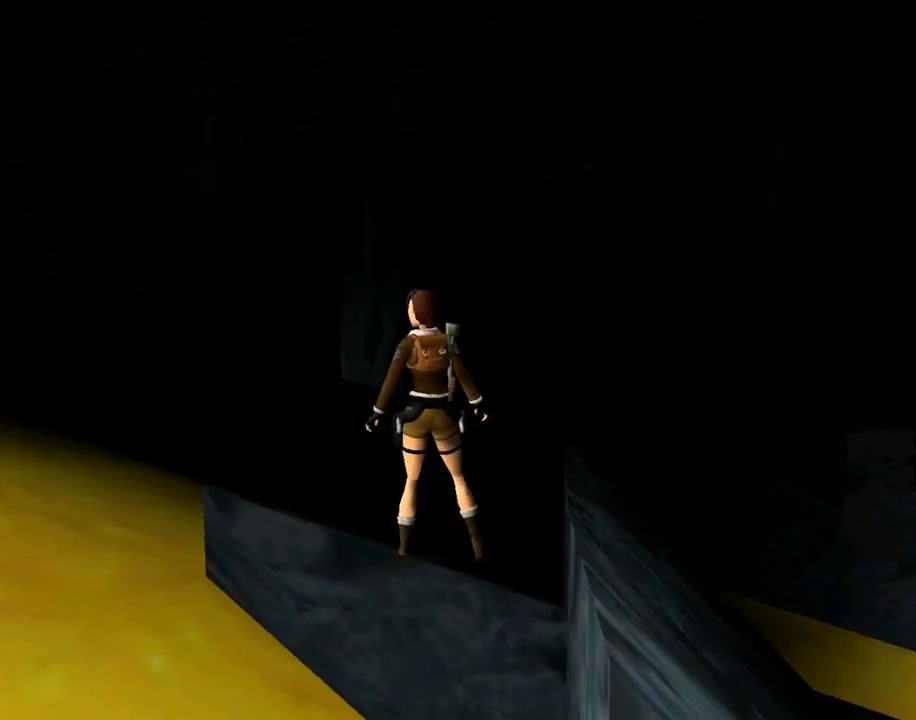
{"buttons": ["R1"], "left_stick": "center", "events": [[400, "DPAD_LEFT", "up"], [400, "R1", "down"]]}
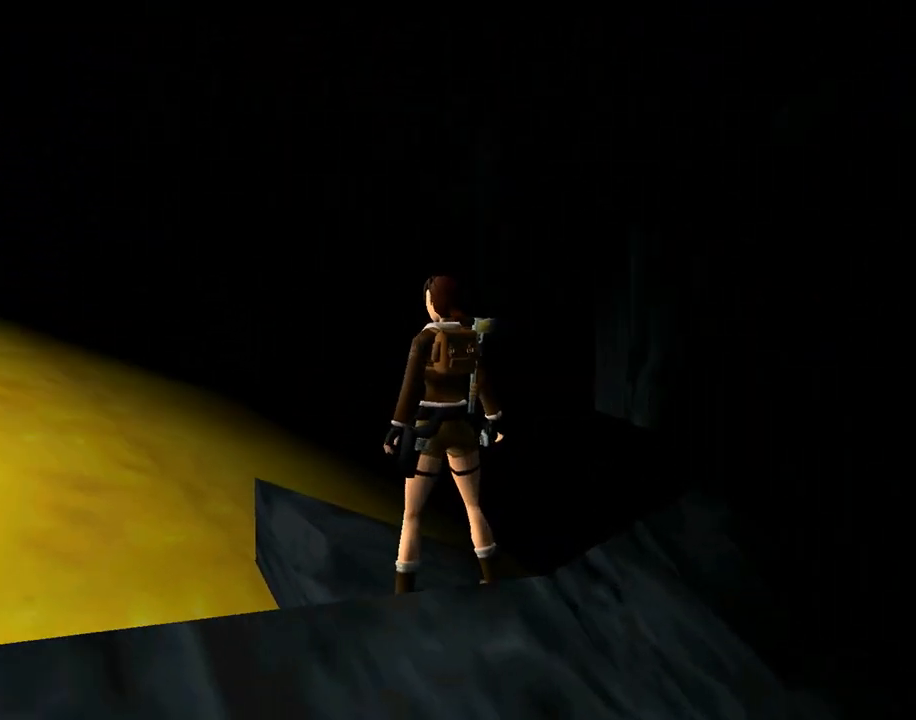
{"buttons": [], "left_stick": "center", "events": [[67, "DPAD_LEFT", "down"], [333, "DPAD_LEFT", "up"], [467, "R1", "up"]]}
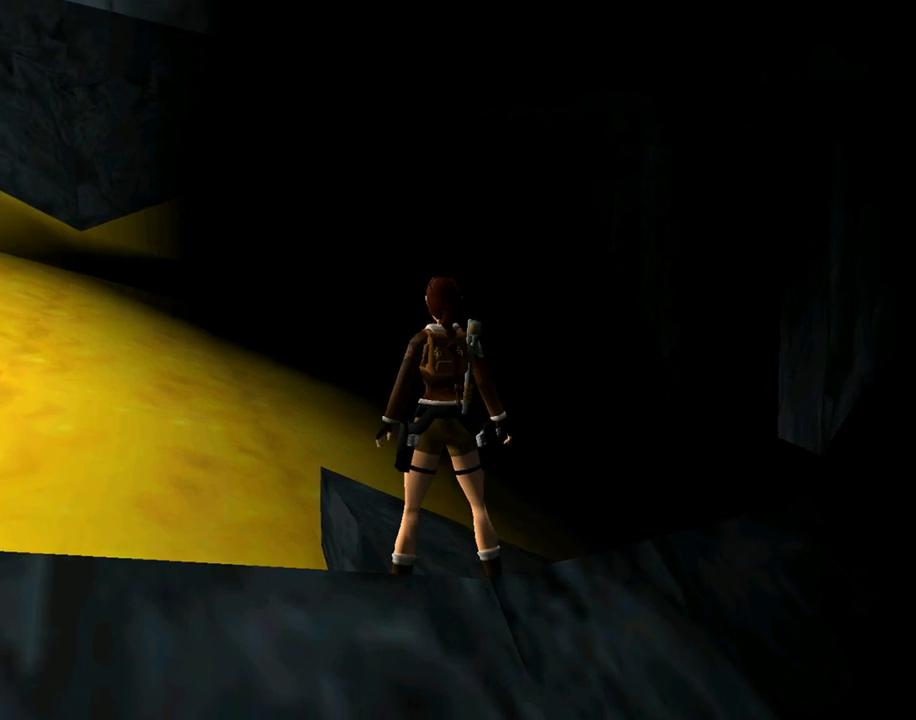
{"buttons": ["DPAD_RIGHT"], "left_stick": "center", "events": [[33, "DPAD_RIGHT", "down"]]}
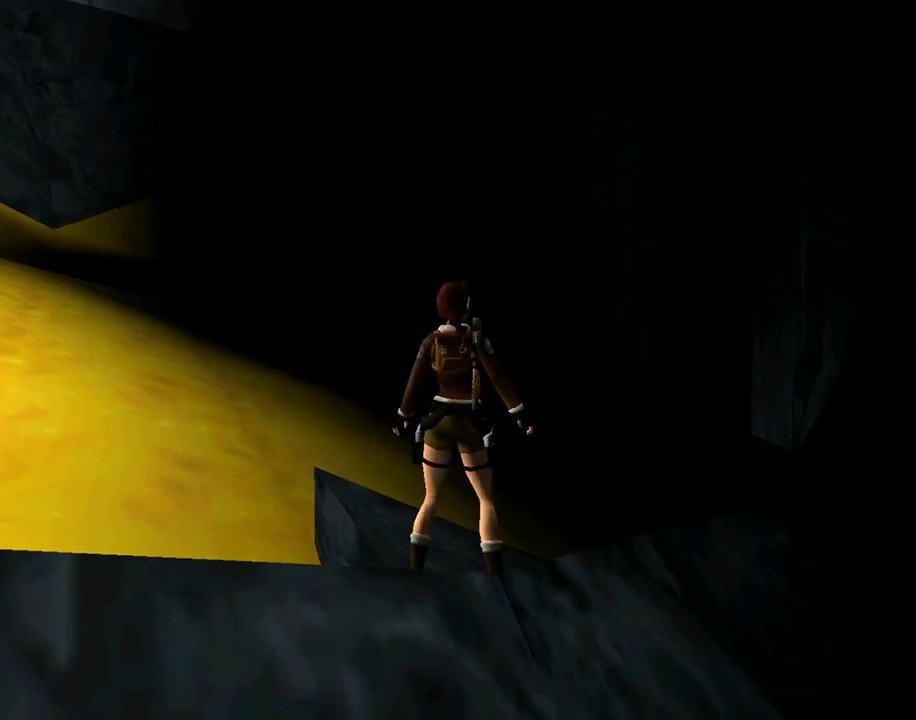
{"buttons": ["DPAD_UP", "DPAD_LEFT"], "left_stick": "center", "events": [[100, "R3", "down"], [167, "DPAD_RIGHT", "up"], [333, "R3", "up"], [433, "DPAD_UP", "down"], [500, "DPAD_LEFT", "down"]]}
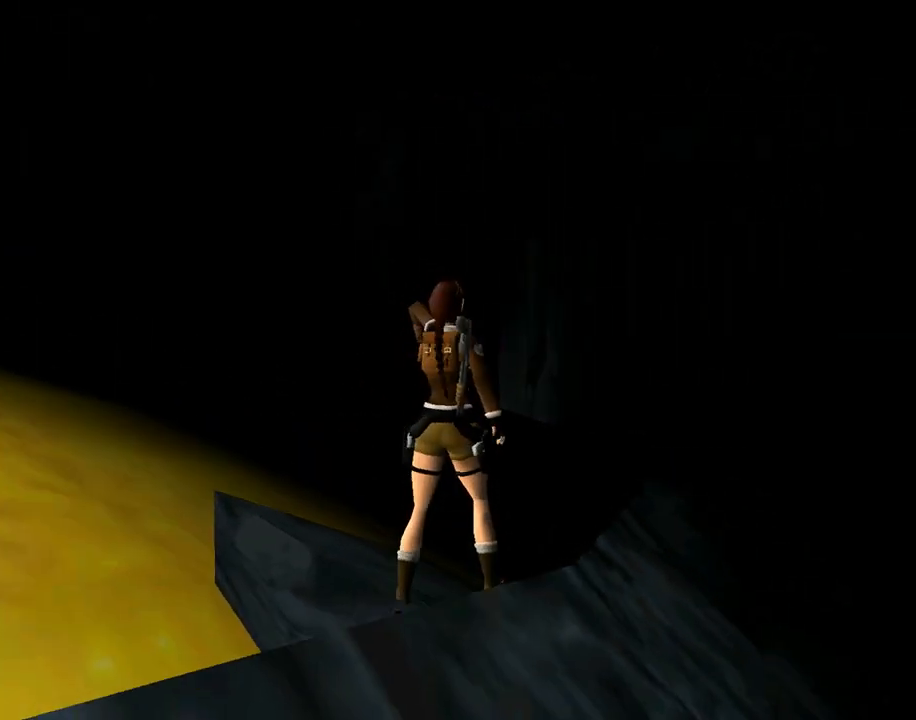
{"buttons": ["SQUARE", "DPAD_UP"], "left_stick": "center", "events": [[167, "DPAD_LEFT", "up"], [167, "SQUARE", "down"], [433, "DPAD_LEFT", "down"], [500, "DPAD_LEFT", "up"]]}
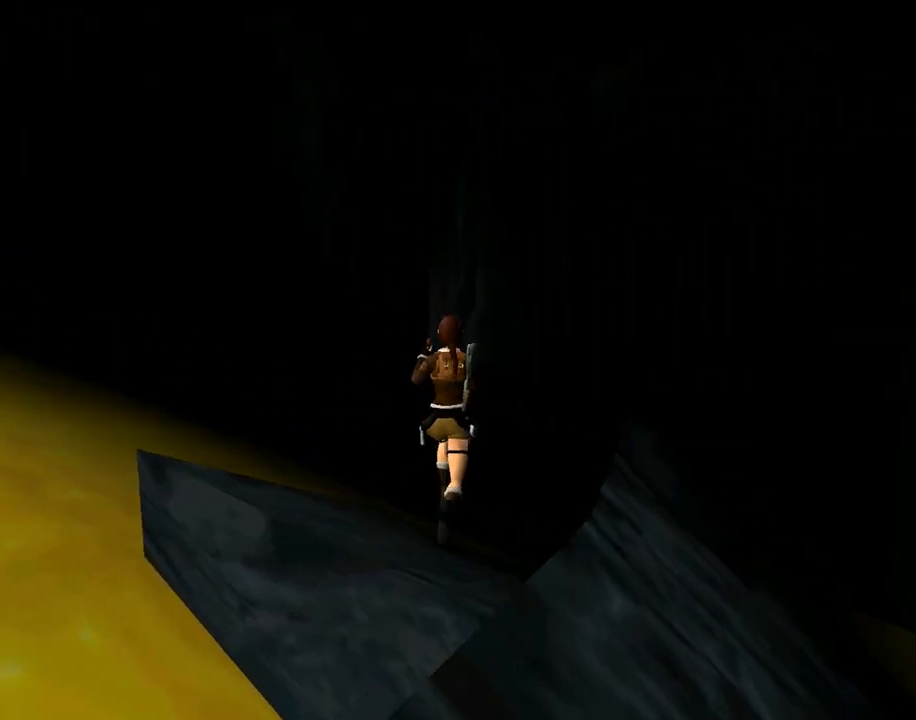
{"buttons": ["SQUARE", "DPAD_UP"], "left_stick": "center", "events": [[267, "DPAD_RIGHT", "down"], [467, "DPAD_RIGHT", "up"]]}
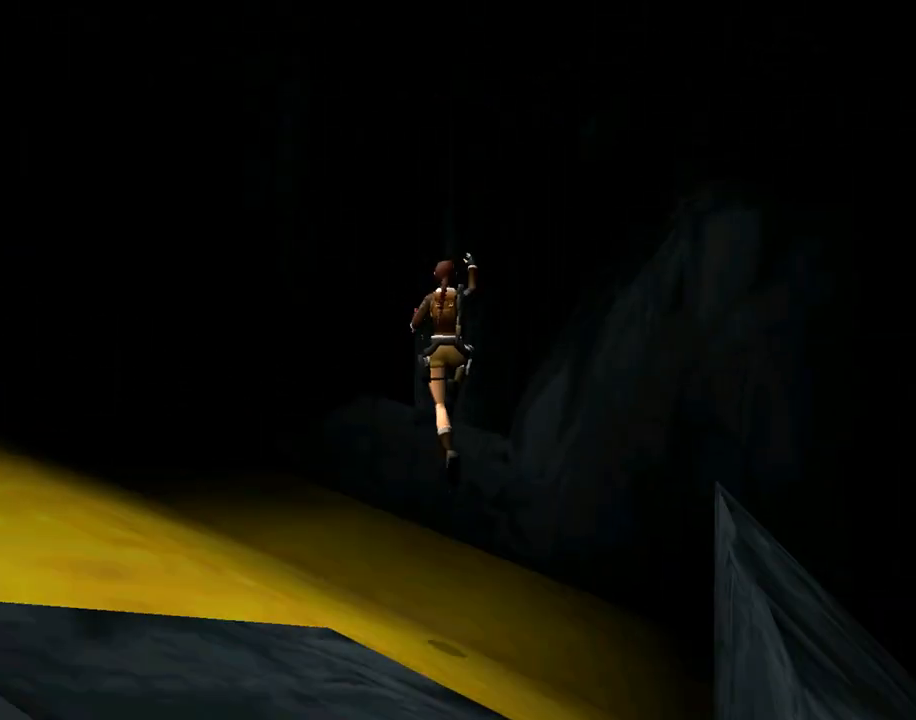
{"buttons": ["SQUARE", "DPAD_UP", "DPAD_RIGHT"], "left_stick": "center", "events": [[267, "DPAD_RIGHT", "down"]]}
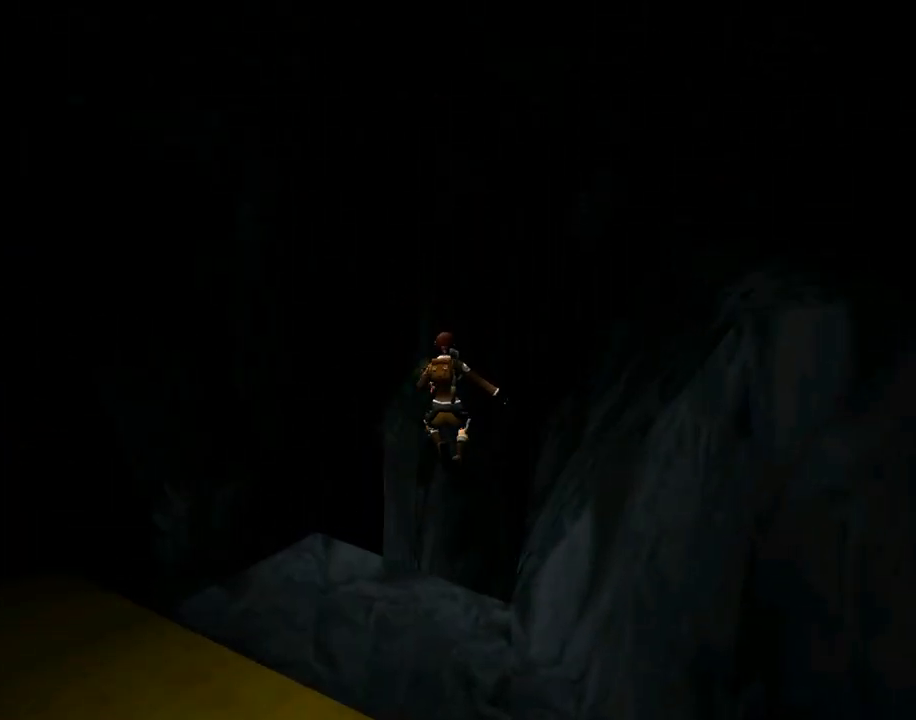
{"buttons": [], "left_stick": "center", "events": [[67, "DPAD_RIGHT", "up"], [133, "DPAD_UP", "up"], [133, "SQUARE", "up"]]}
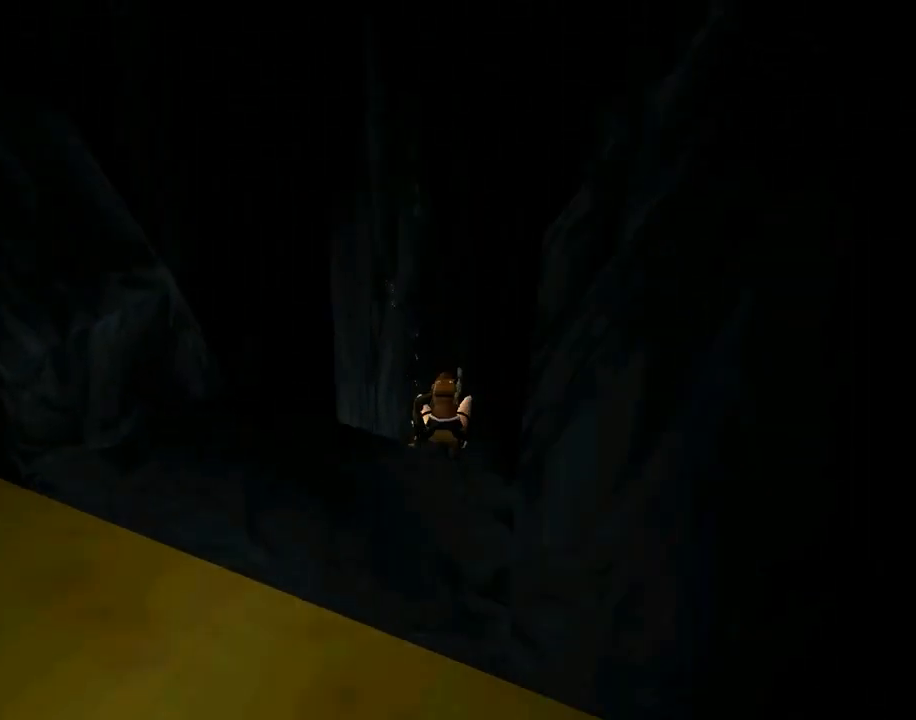
{"buttons": ["L1", "DPAD_UP"], "left_stick": "center", "events": [[200, "L1", "down"], [300, "DPAD_UP", "down"]]}
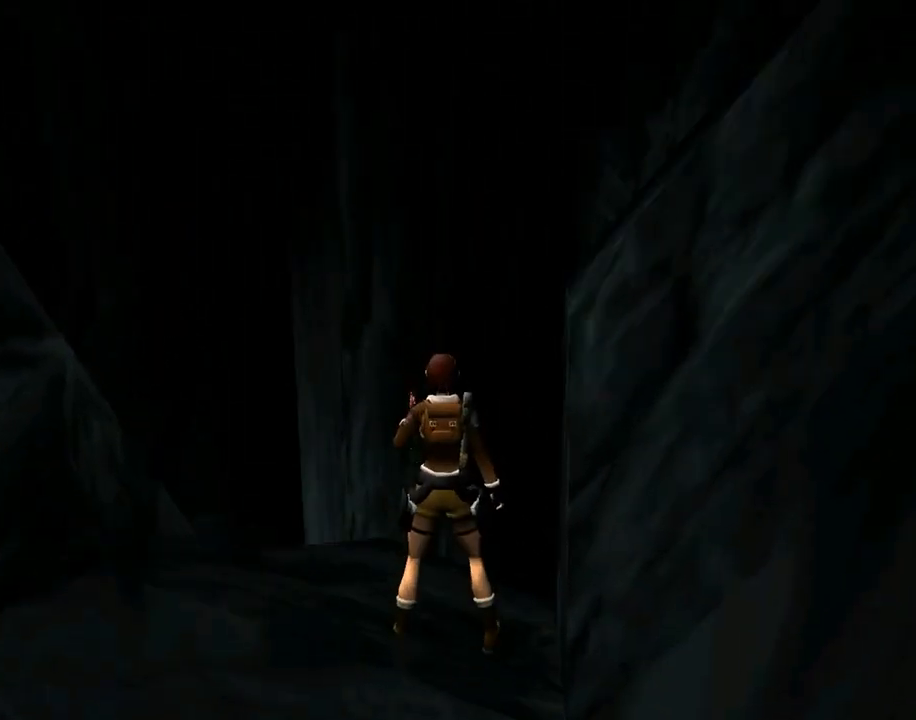
{"buttons": ["L1"], "left_stick": "center", "events": [[333, "DPAD_UP", "up"]]}
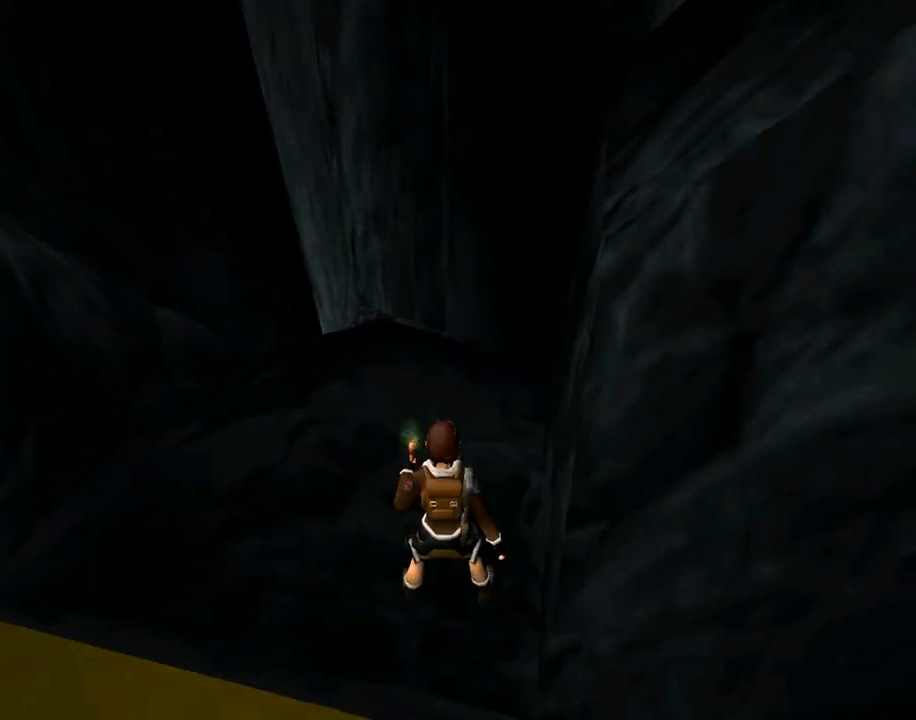
{"buttons": ["L1"], "left_stick": "center", "events": []}